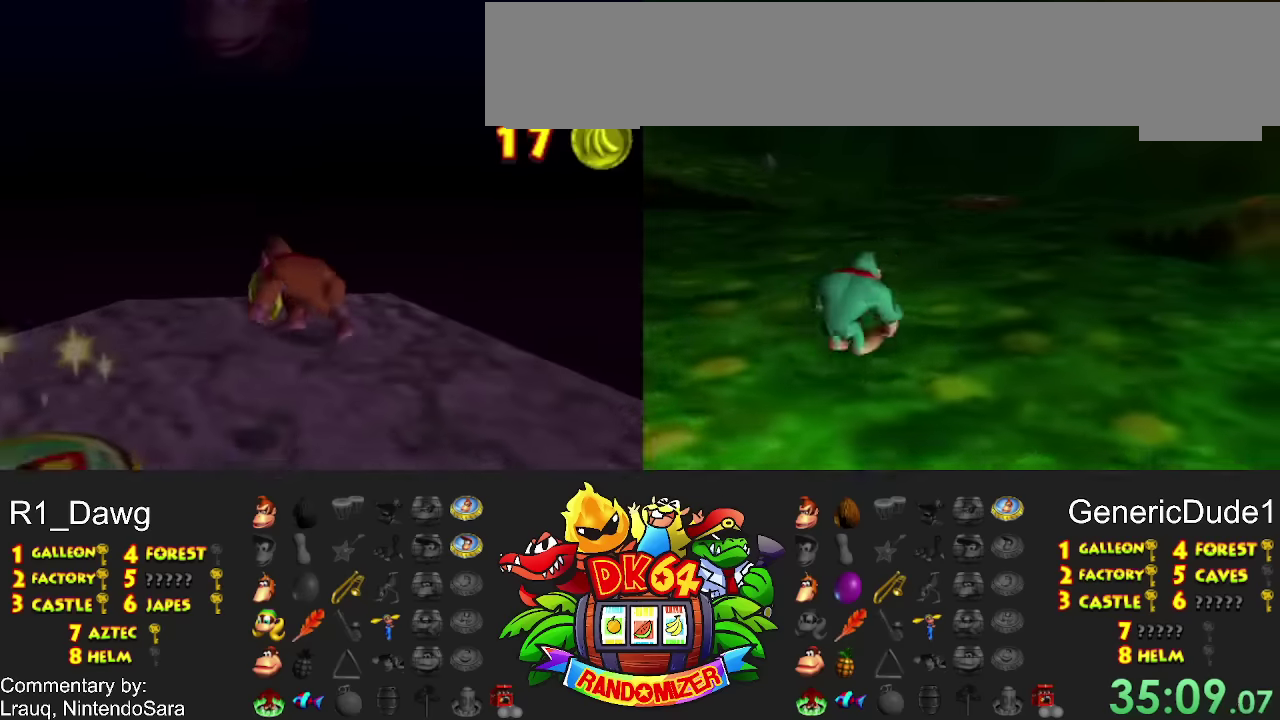
Gameplay with a controller (Nintendo layout); each line is a JSON object with the inputs held at the frame after it. "events" lists button and stick changes between this image and that frame as [ms after this image, input, new state], when the widget could be followed in between. Not read: L3 R3 Y.
{"buttons": ["X"], "events": []}
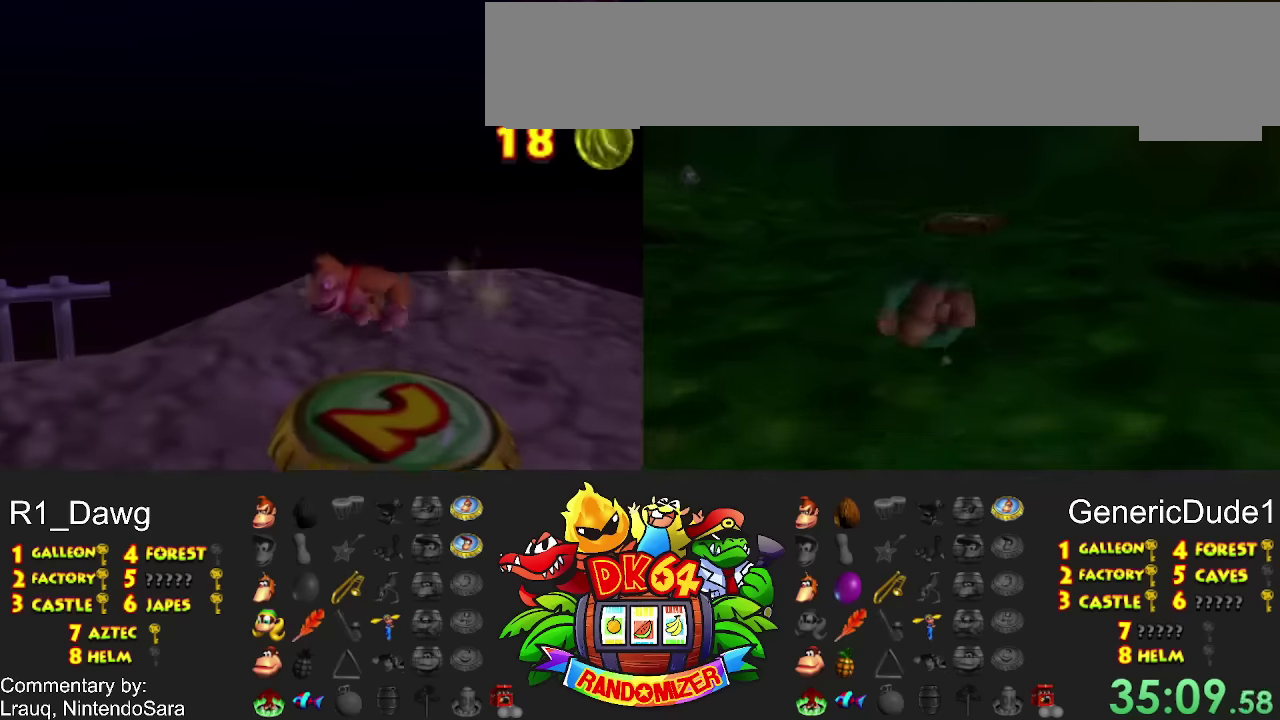
{"buttons": ["X"], "events": []}
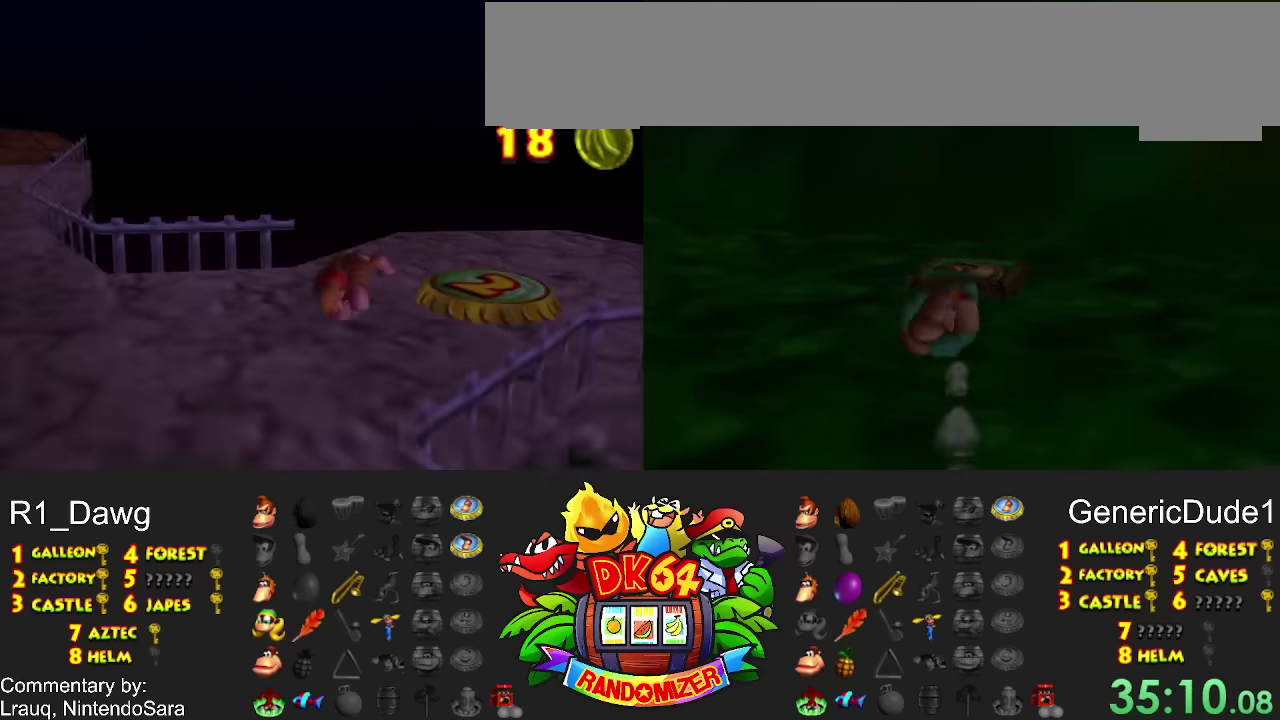
{"buttons": ["X"], "events": []}
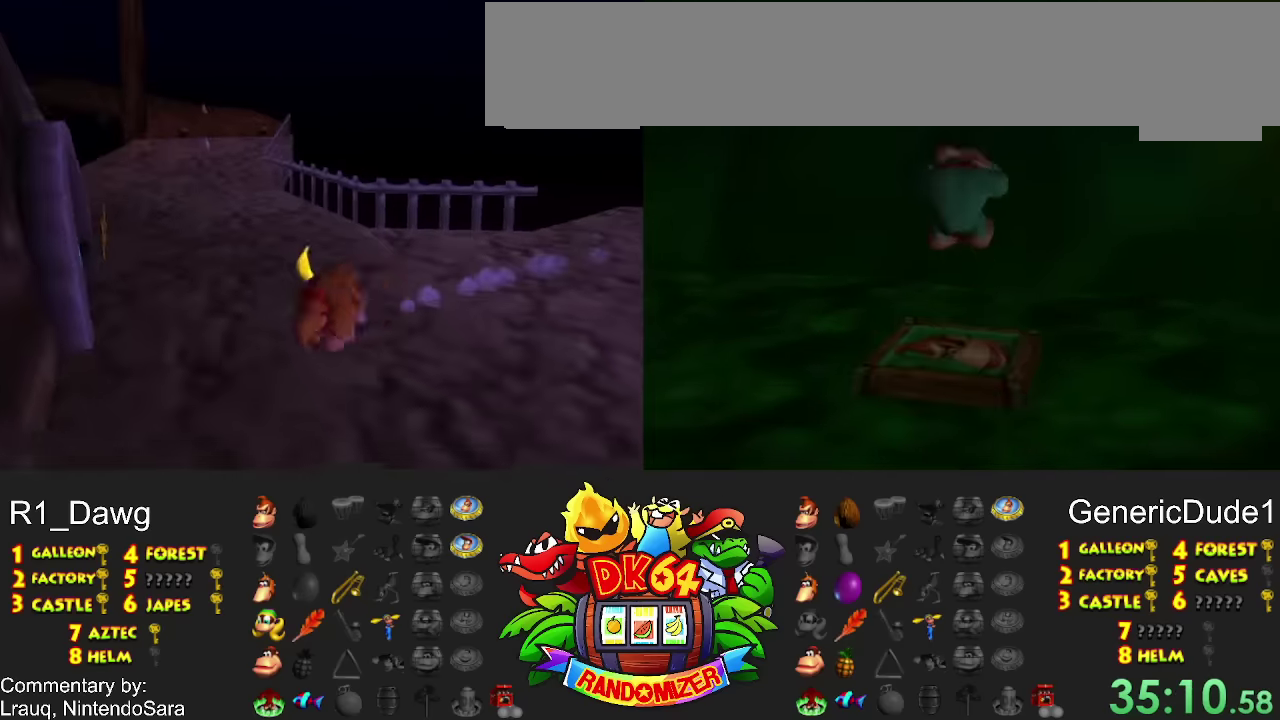
{"buttons": ["X"], "events": []}
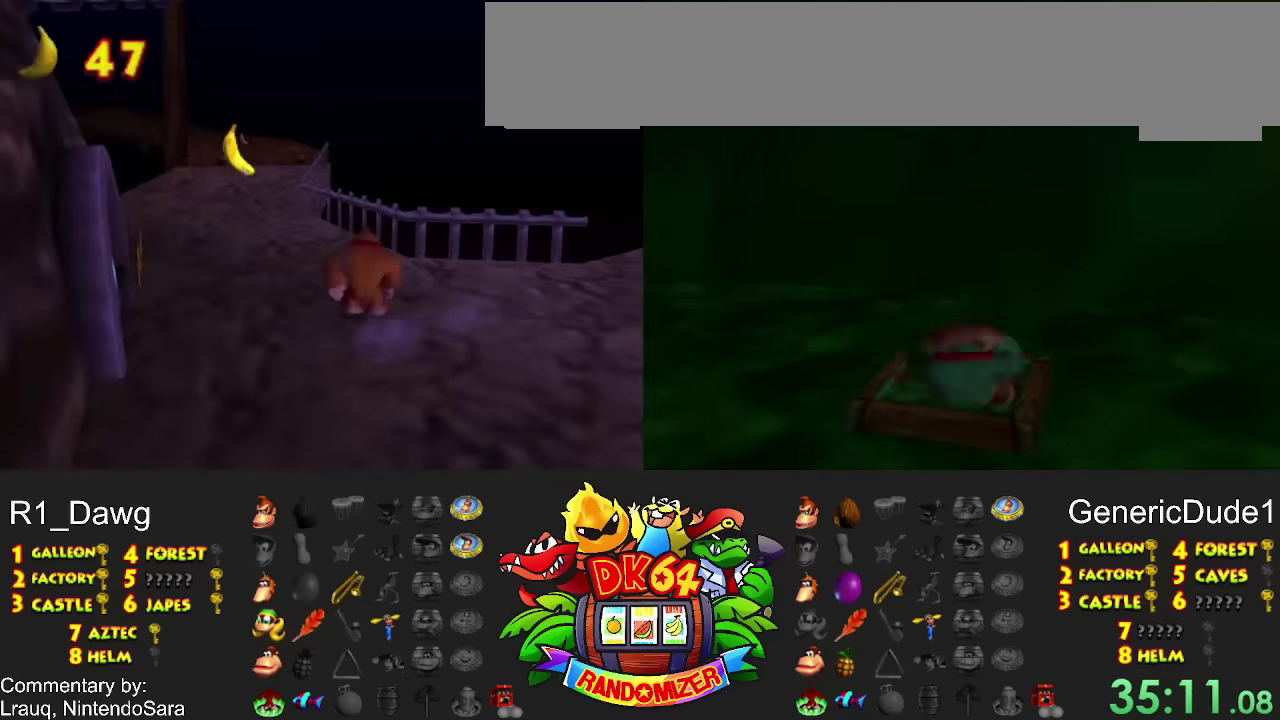
{"buttons": ["X"], "events": []}
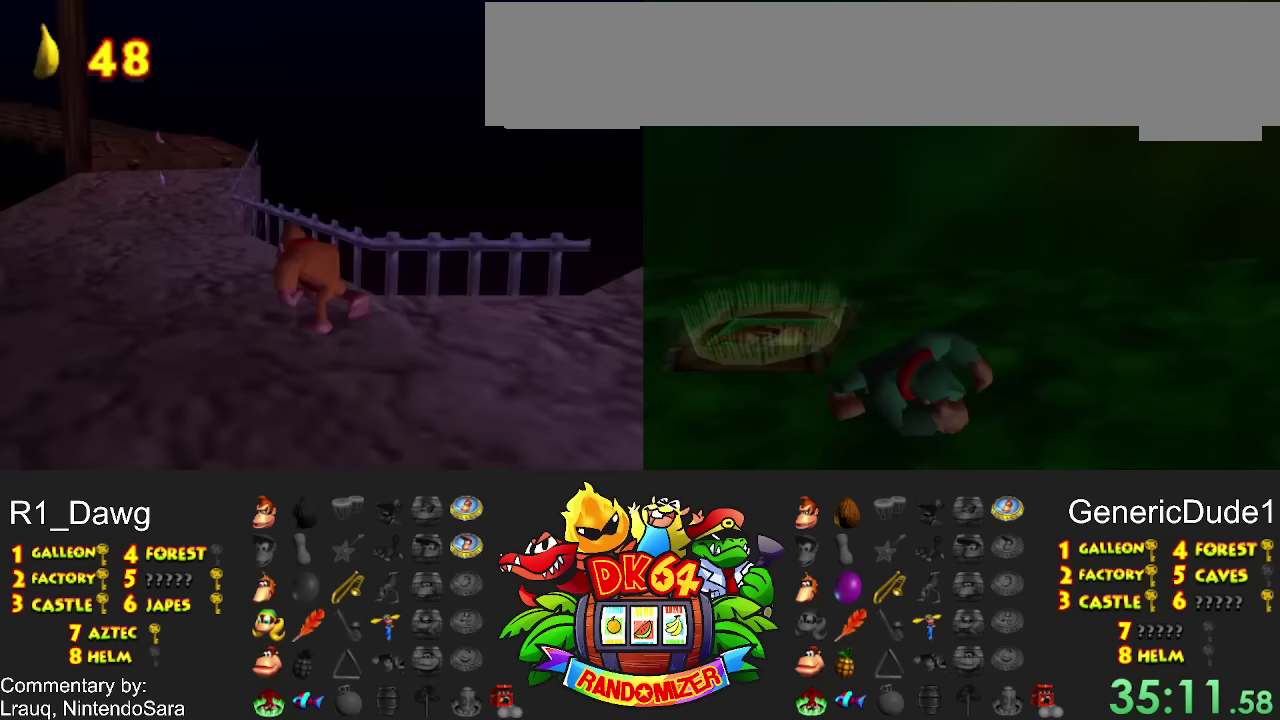
{"buttons": ["X"], "events": []}
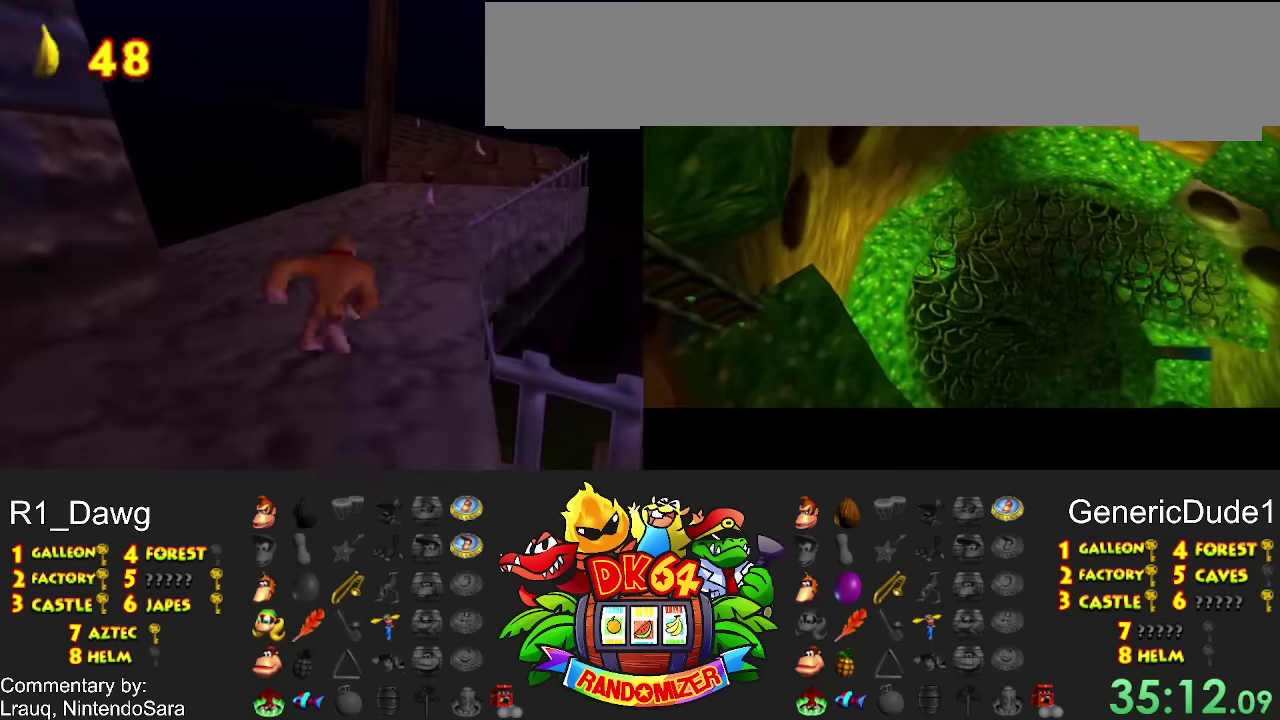
{"buttons": [], "events": [[267, "X", "up"]]}
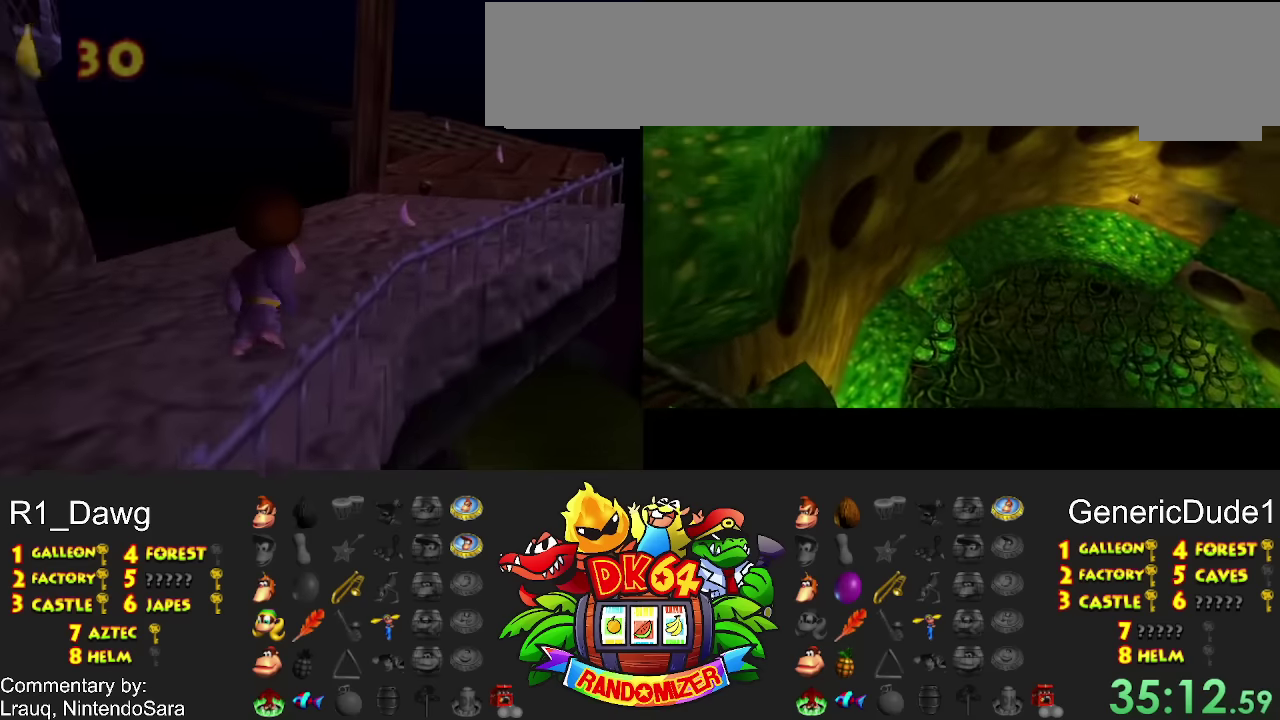
{"buttons": ["A"], "events": [[67, "A", "down"]]}
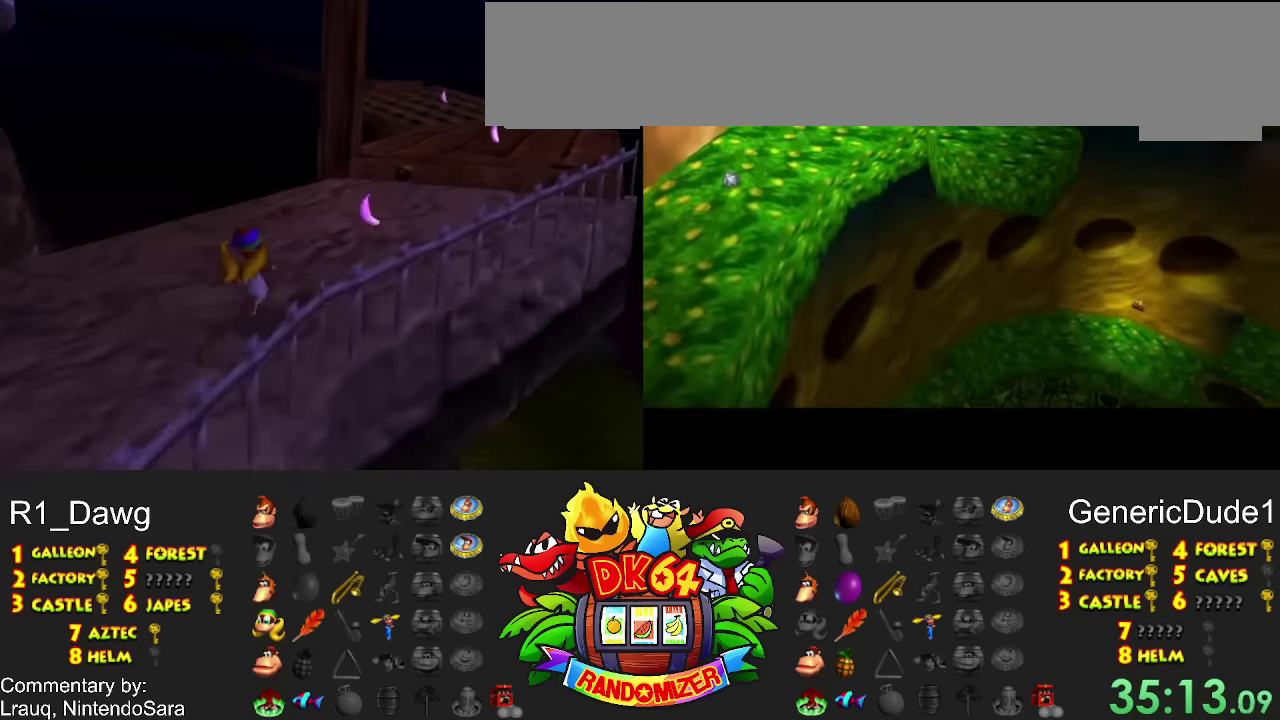
{"buttons": ["A"], "events": []}
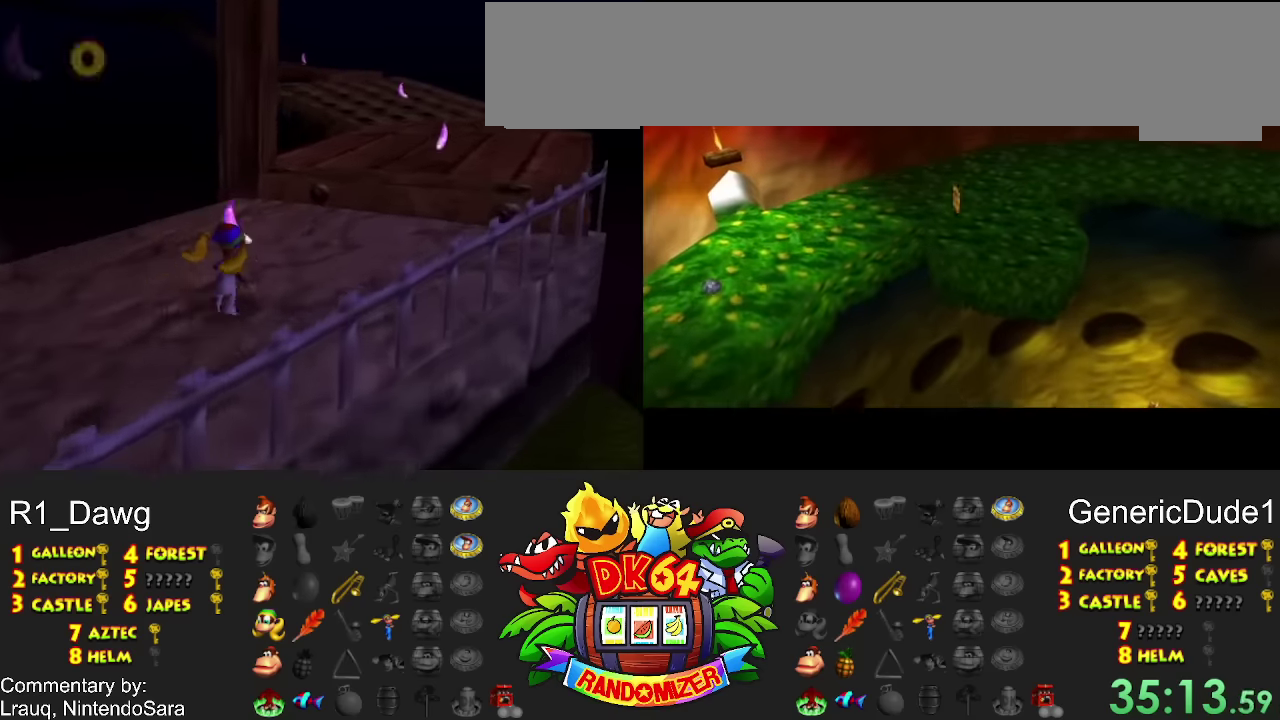
{"buttons": ["A"], "events": []}
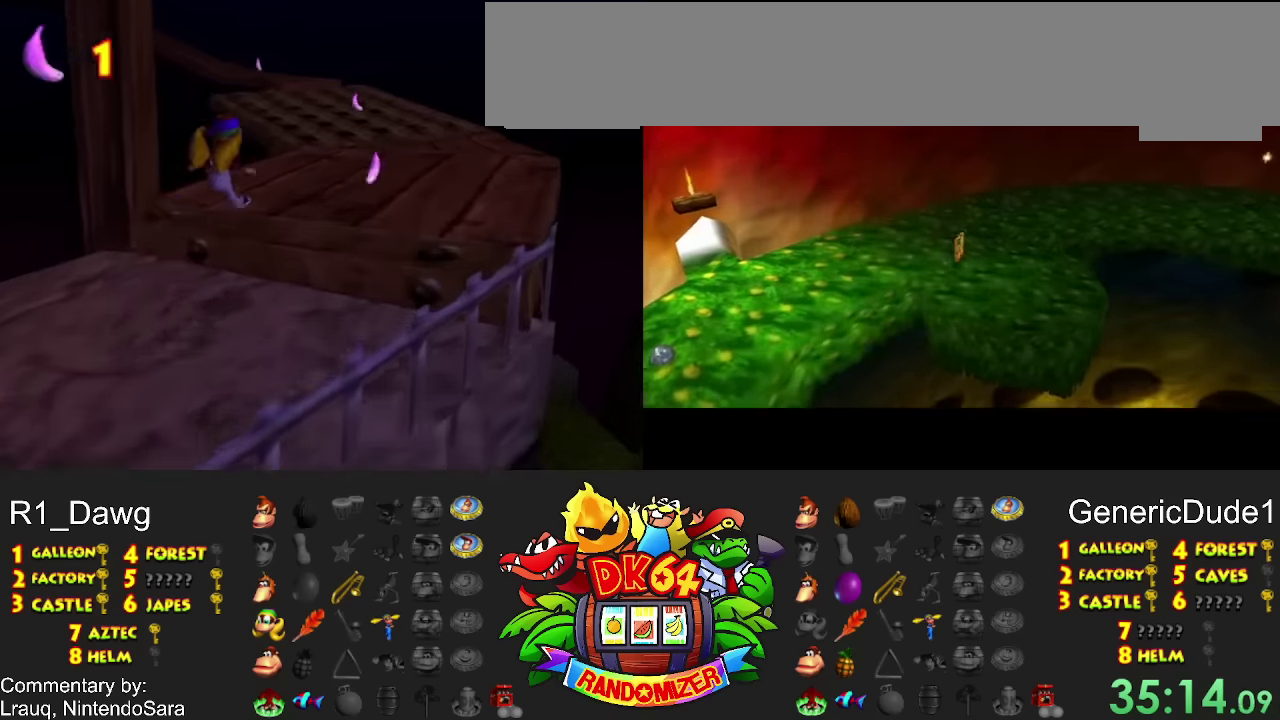
{"buttons": ["A"], "events": []}
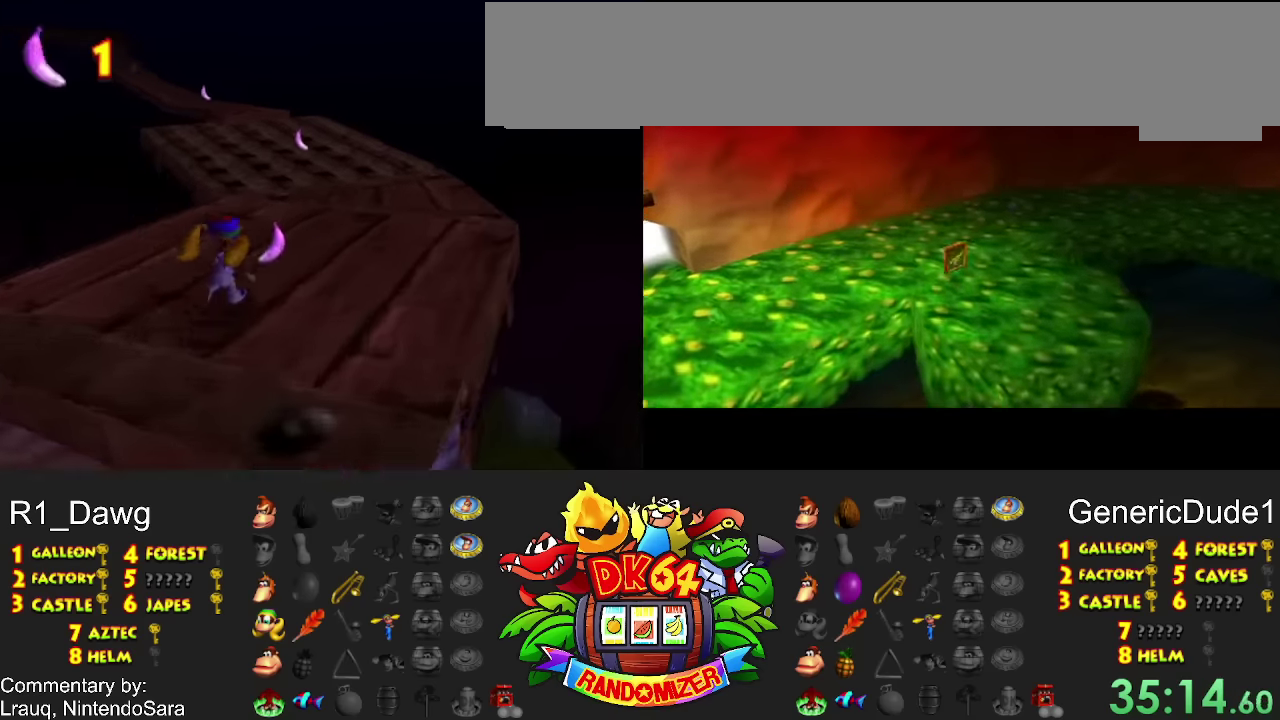
{"buttons": ["A"], "events": []}
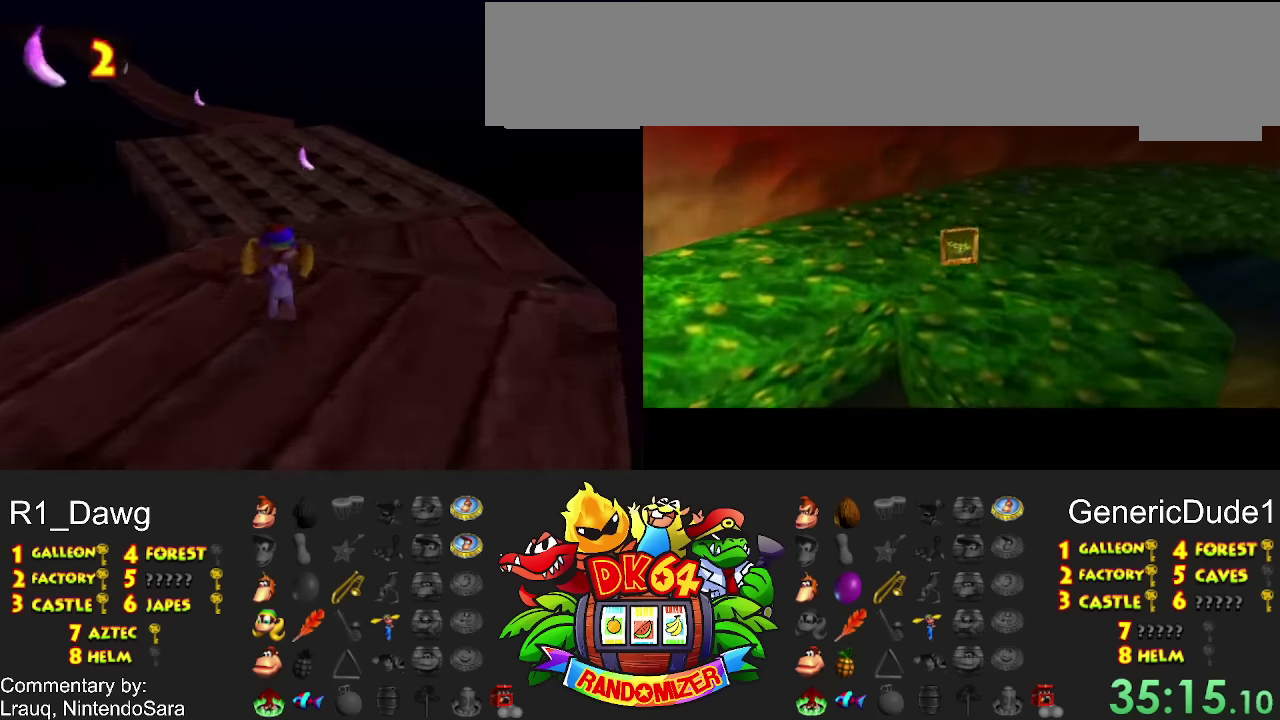
{"buttons": ["A"], "events": []}
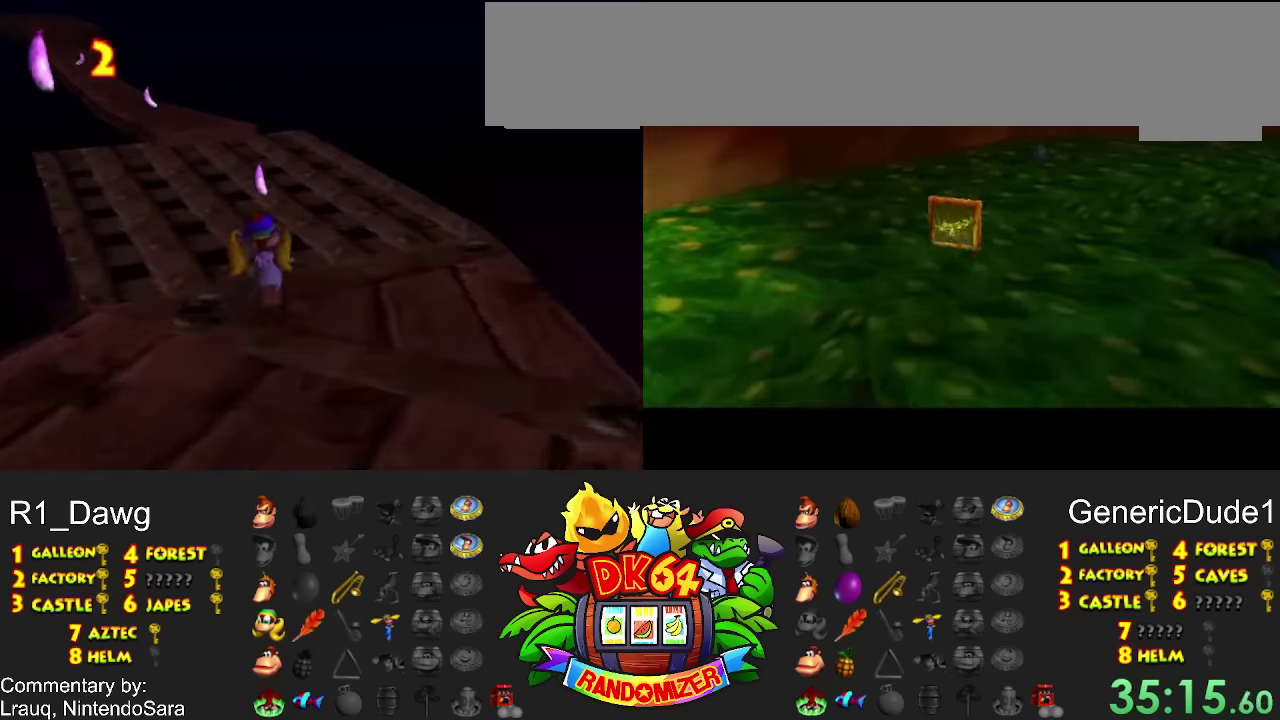
{"buttons": ["A"], "events": []}
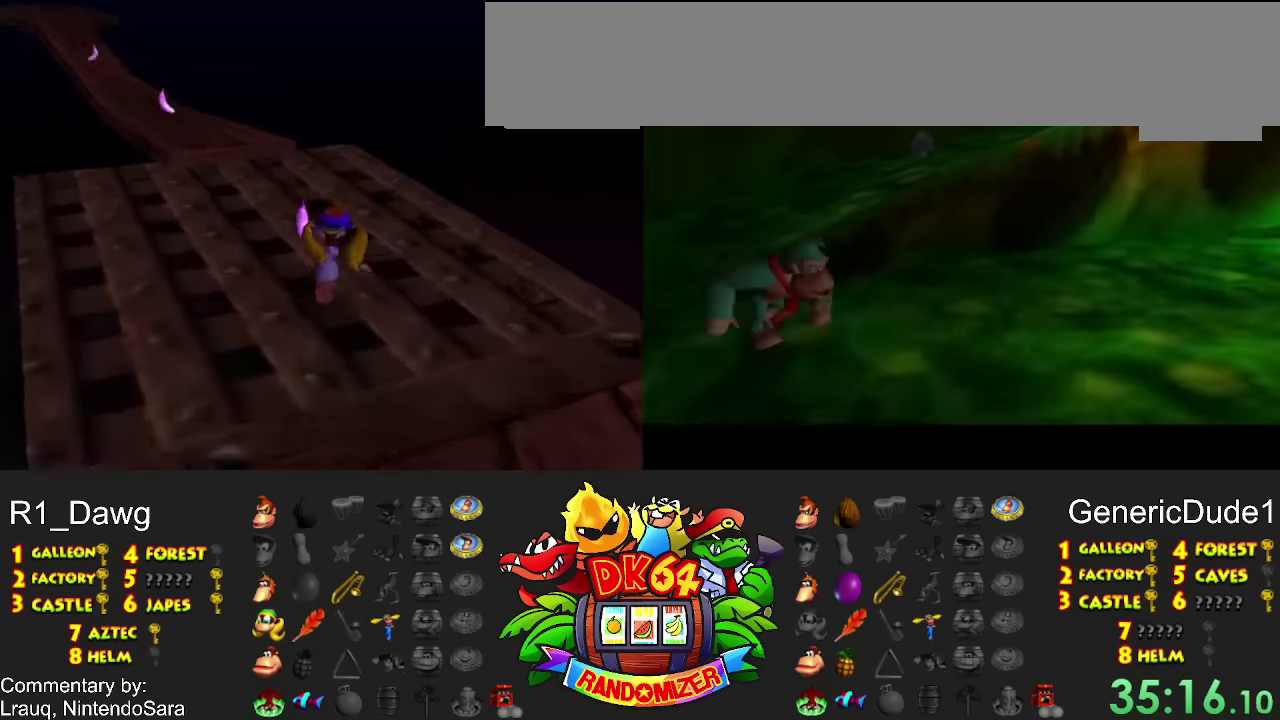
{"buttons": ["A"], "events": []}
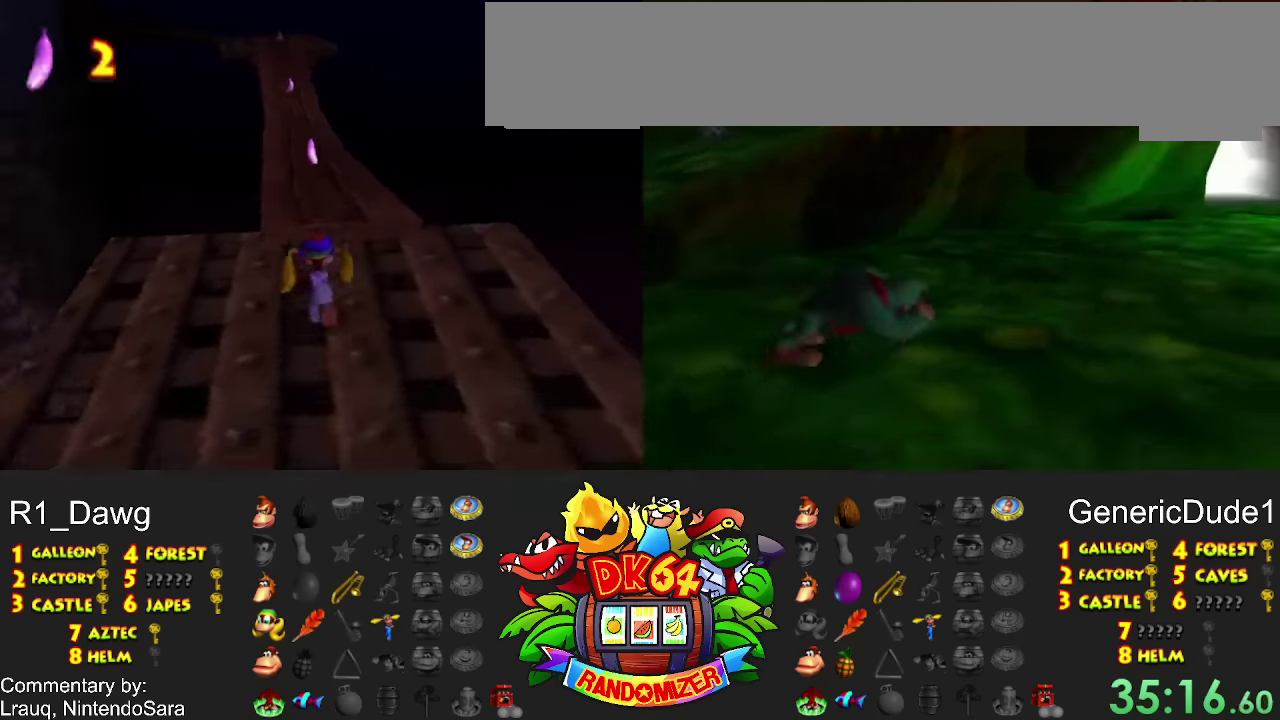
{"buttons": ["A"], "events": []}
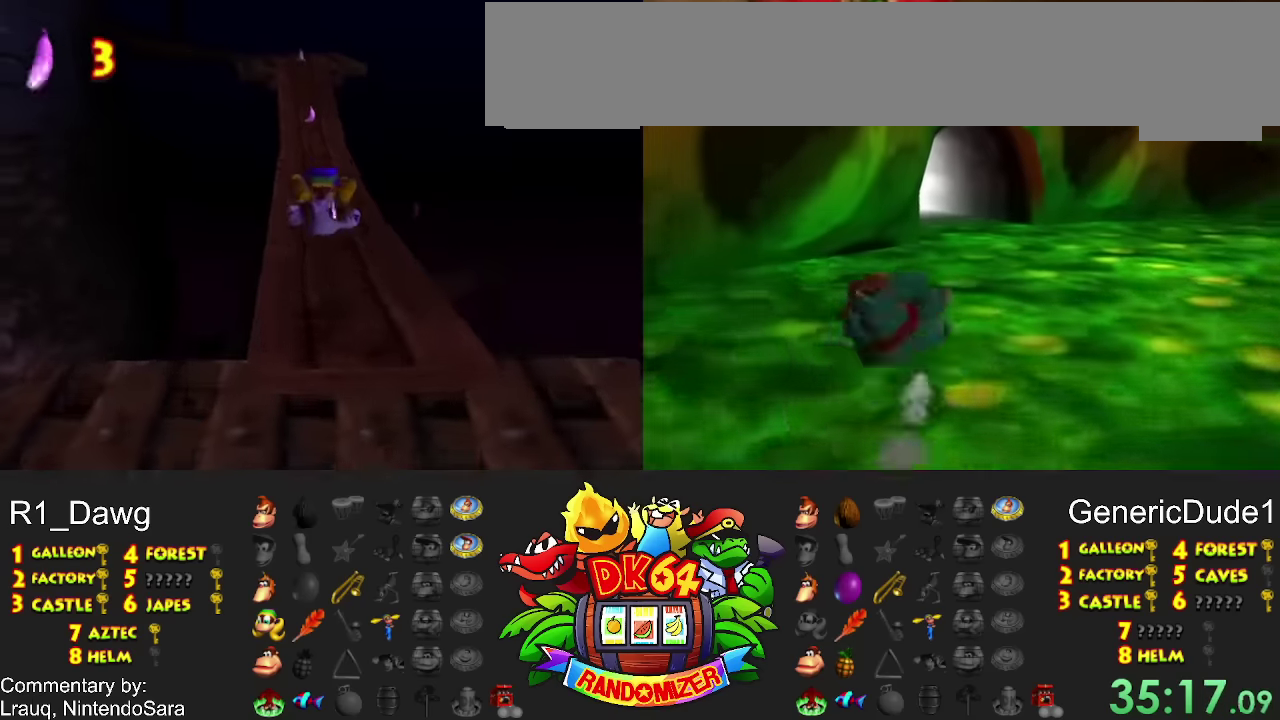
{"buttons": ["A"], "events": []}
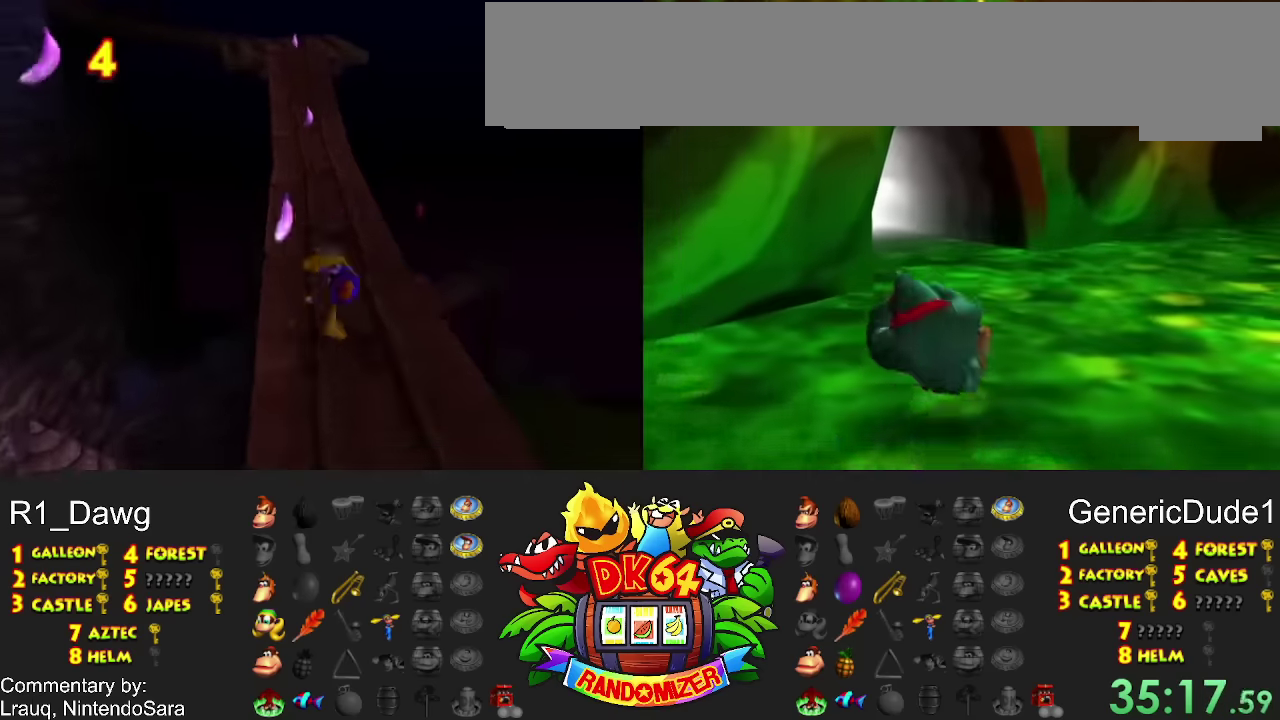
{"buttons": ["A"], "events": []}
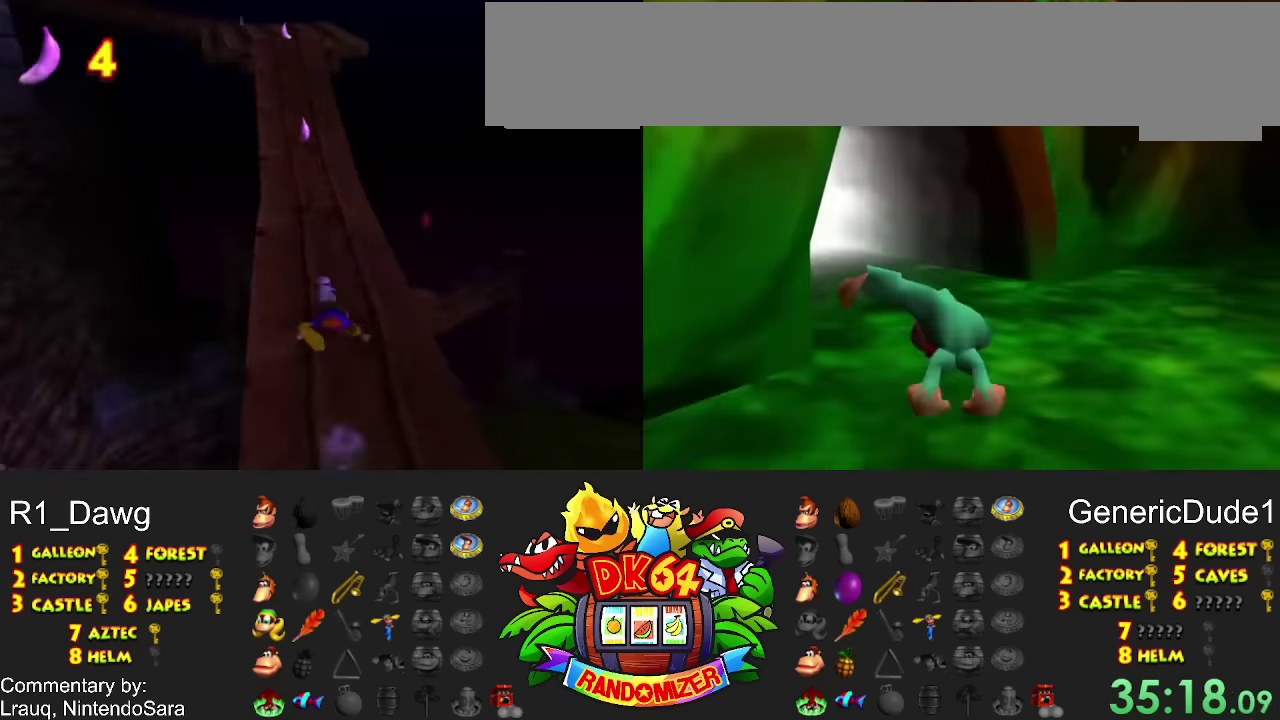
{"buttons": ["A"], "events": []}
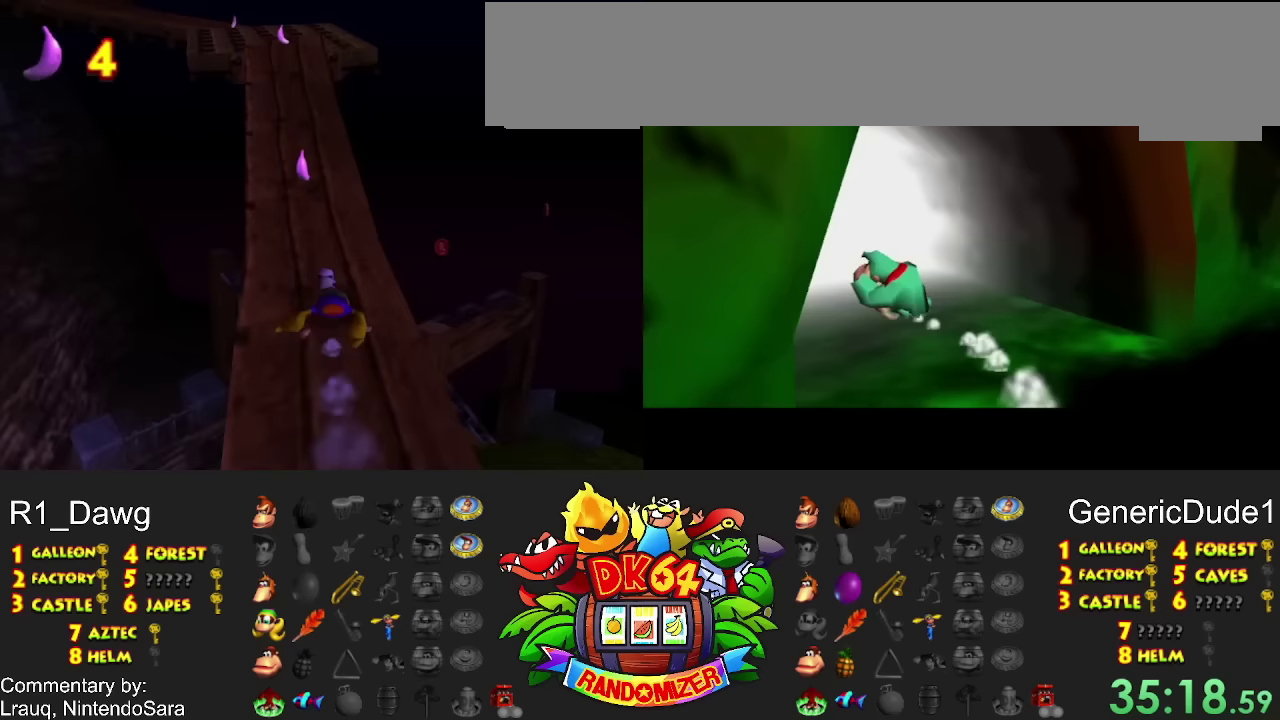
{"buttons": ["A"], "events": []}
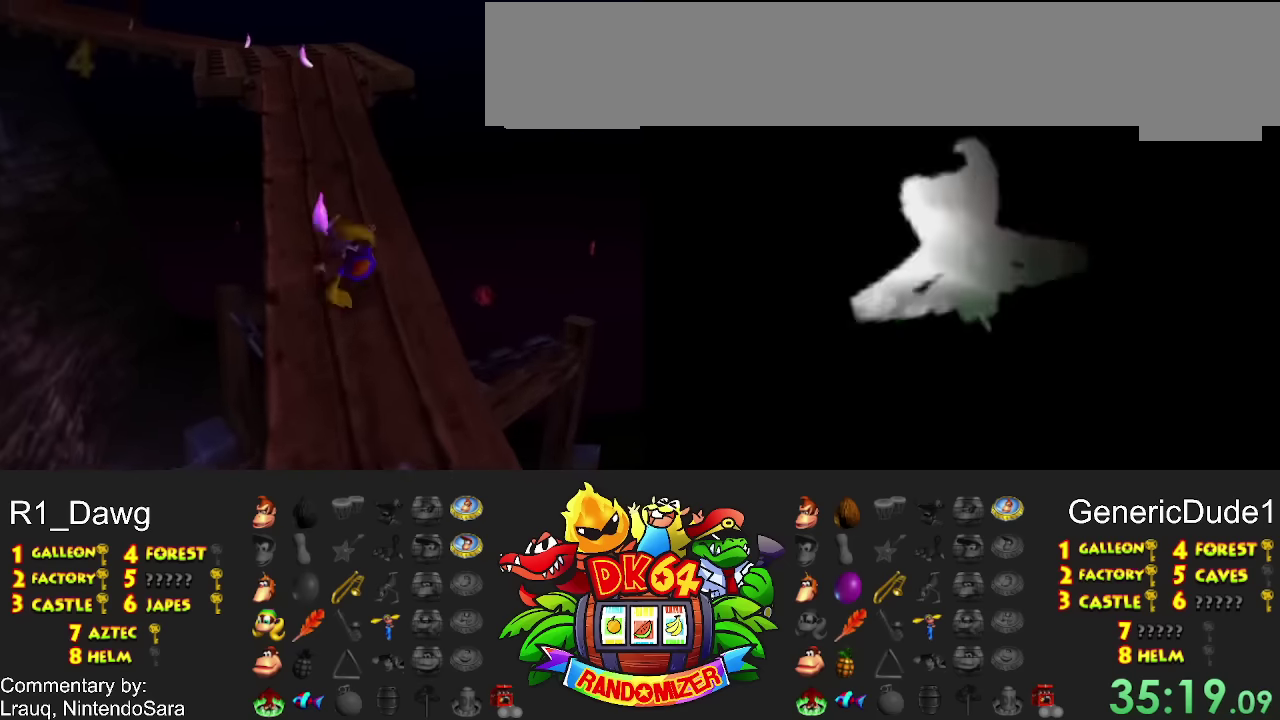
{"buttons": ["A"], "events": []}
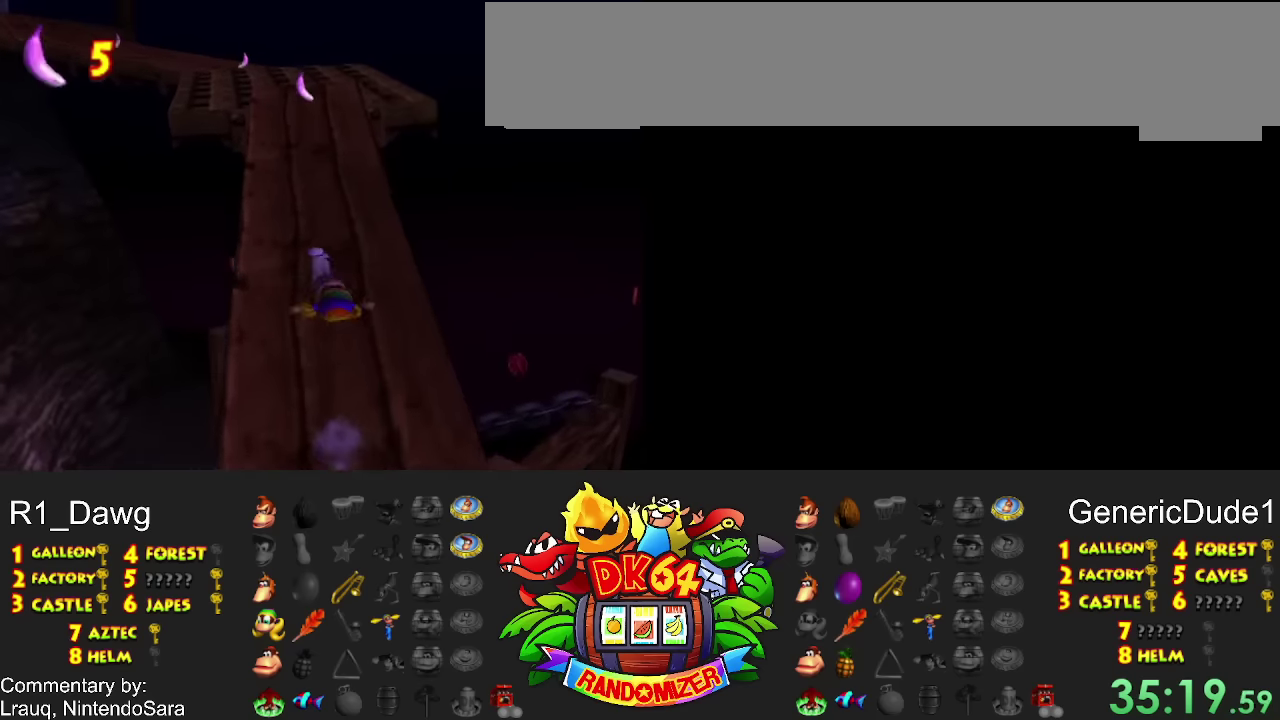
{"buttons": ["A"], "events": []}
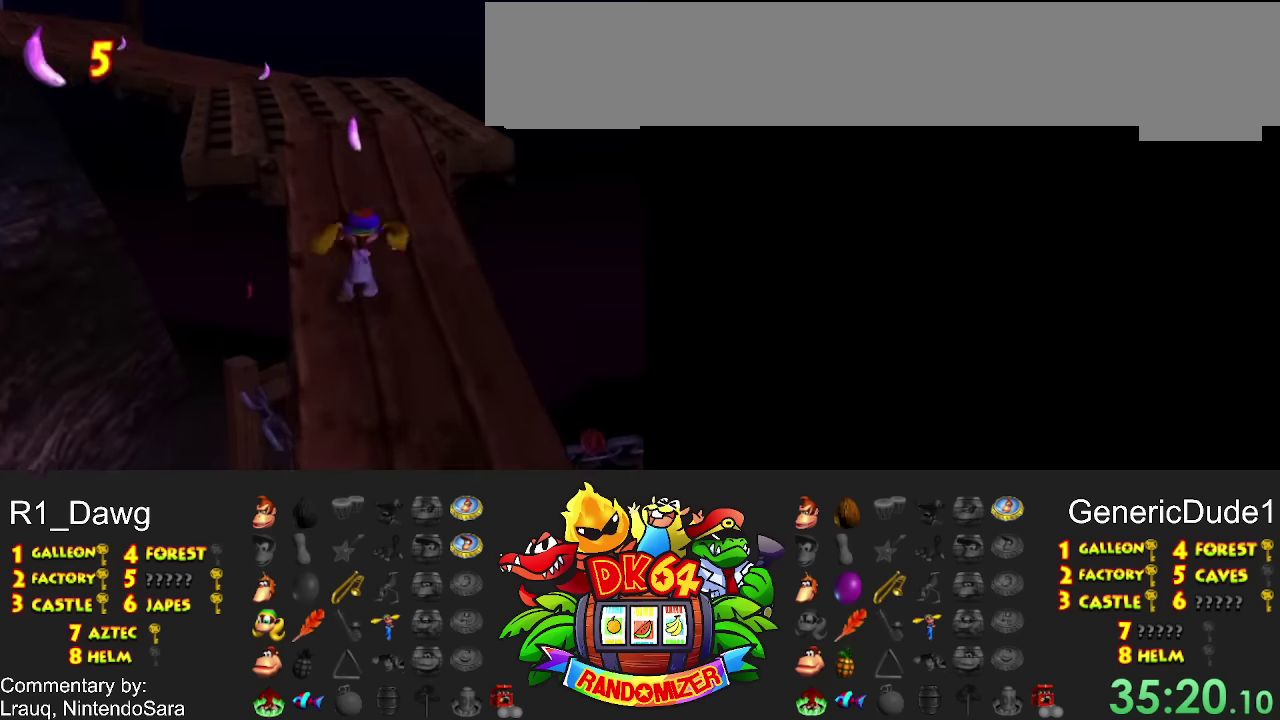
{"buttons": ["A"], "events": []}
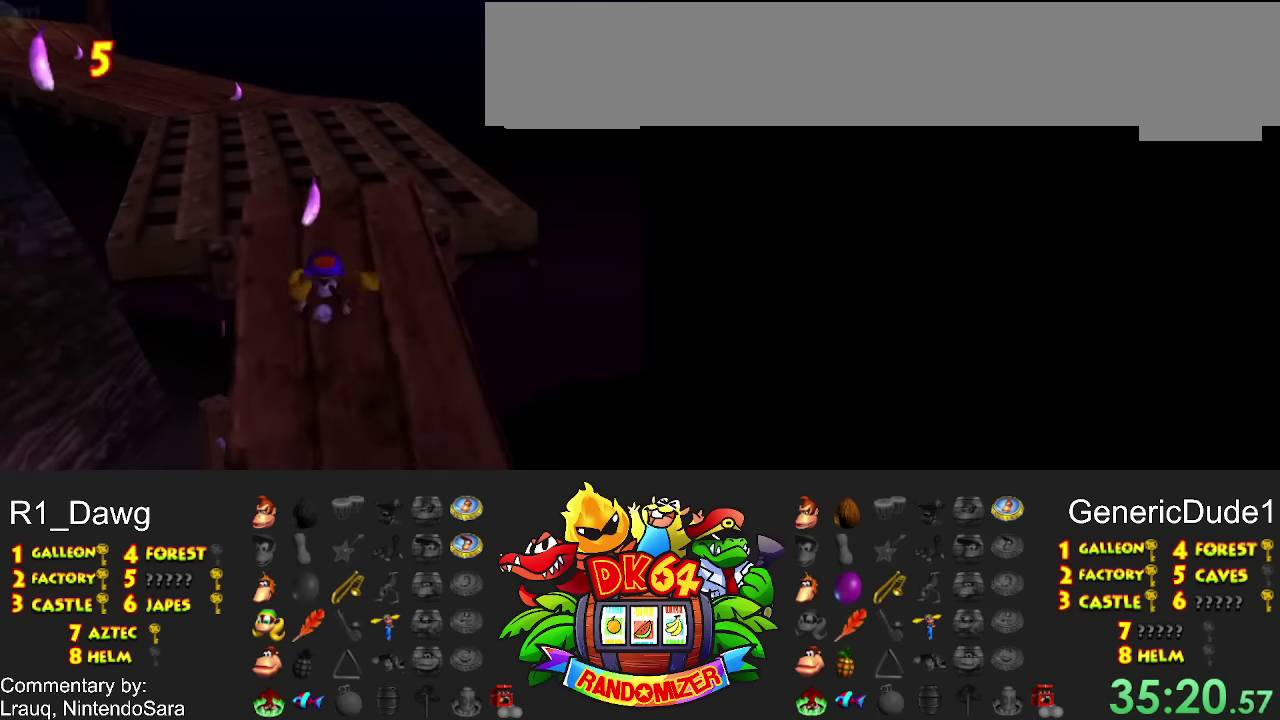
{"buttons": ["A"], "events": []}